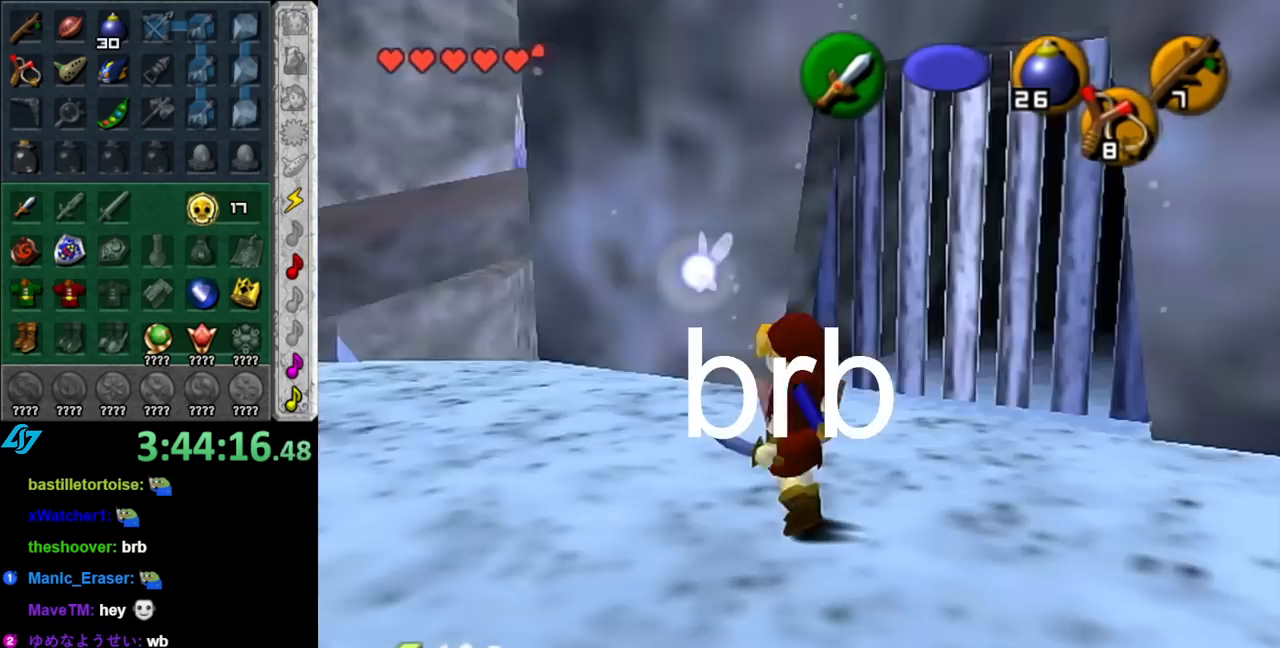
Gameplay with a controller (Nintendo layout); each line is a JSON object with the inputs held at the frame after it. "events" lists button and stick changes between this image and that frame as [ms after this image, input, new state], when the widget could be followed in between. Not read: L2 L3 R2 R3.
{"buttons": [], "left_stick": "center", "right_stick": "center", "events": []}
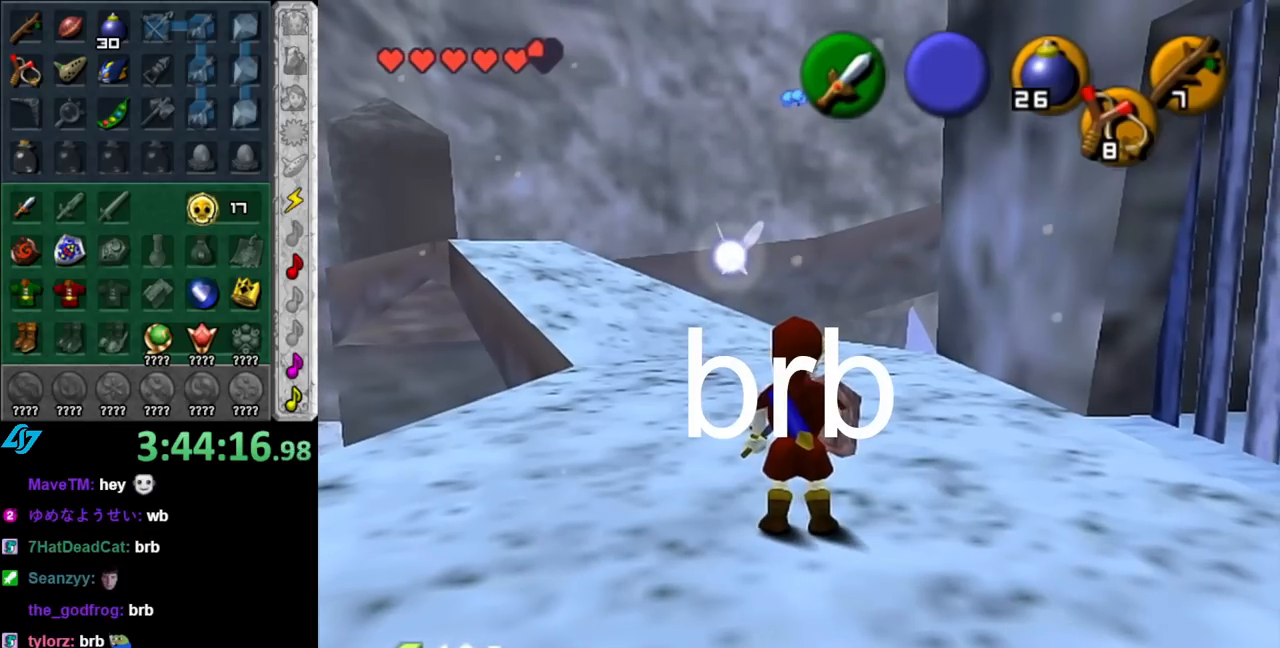
{"buttons": [], "left_stick": "center", "right_stick": "center", "events": [[217, "START", "down"], [367, "START", "up"]]}
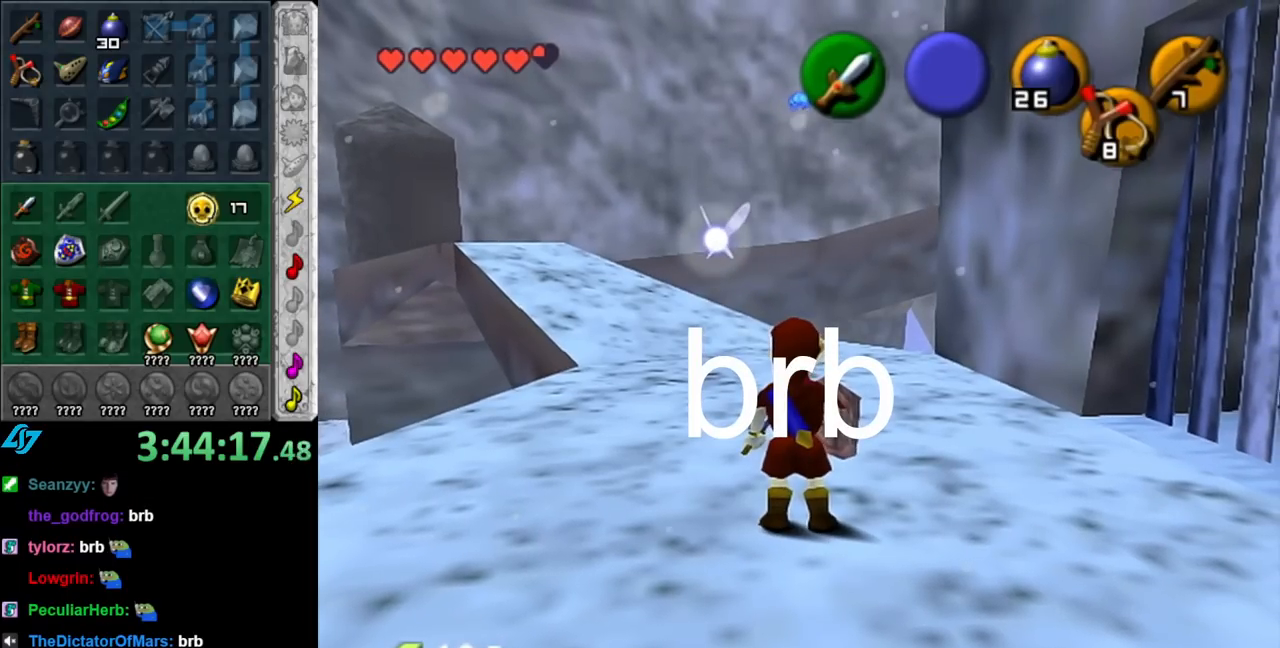
{"buttons": [], "left_stick": "center", "right_stick": "center", "events": []}
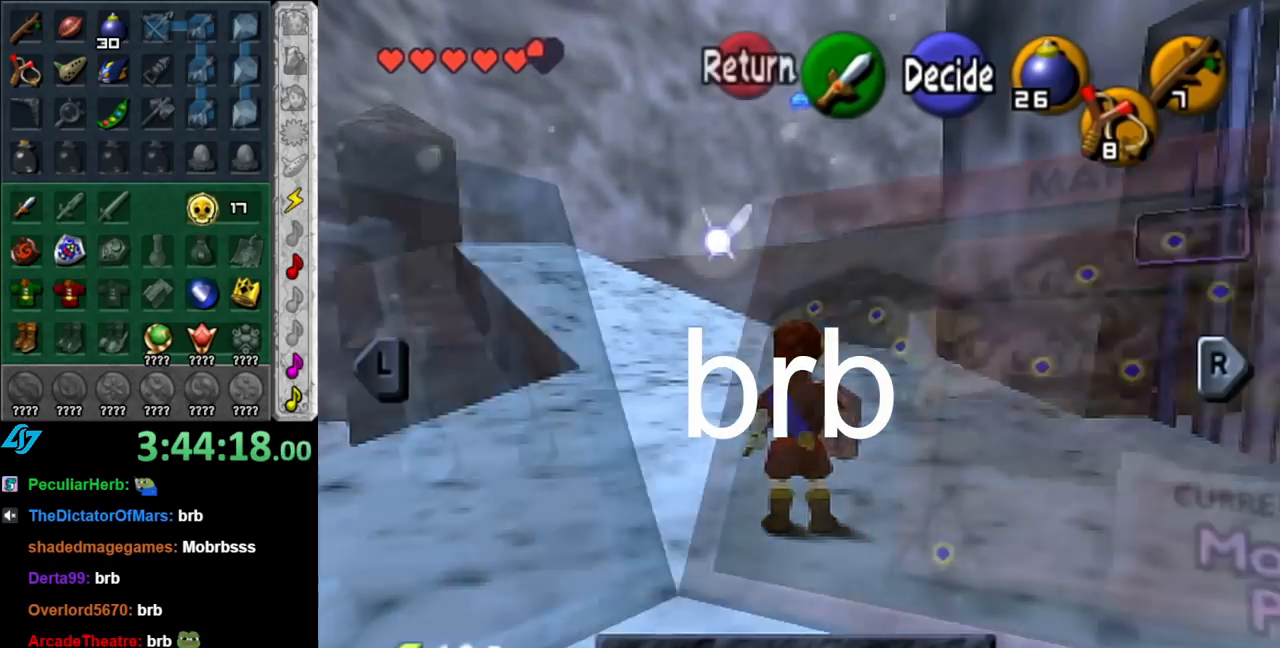
{"buttons": [], "left_stick": "center", "right_stick": "center", "events": []}
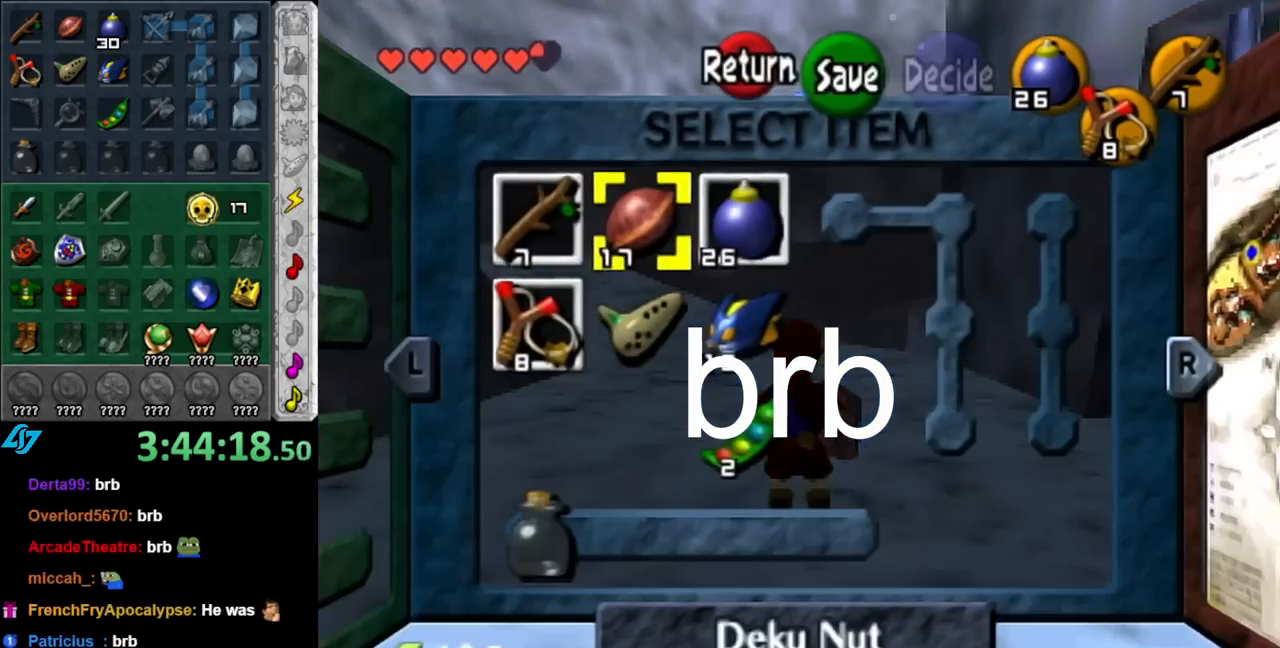
{"buttons": [], "left_stick": "center", "right_stick": "center", "events": []}
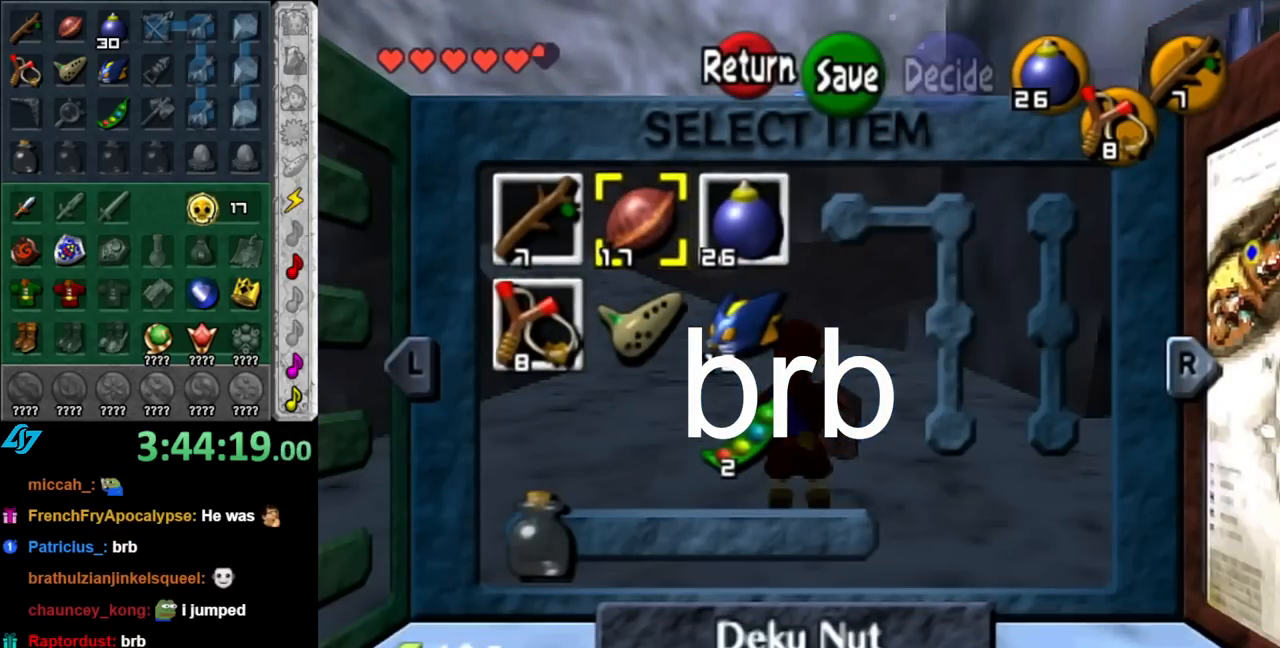
{"buttons": [], "left_stick": "center", "right_stick": "center", "events": []}
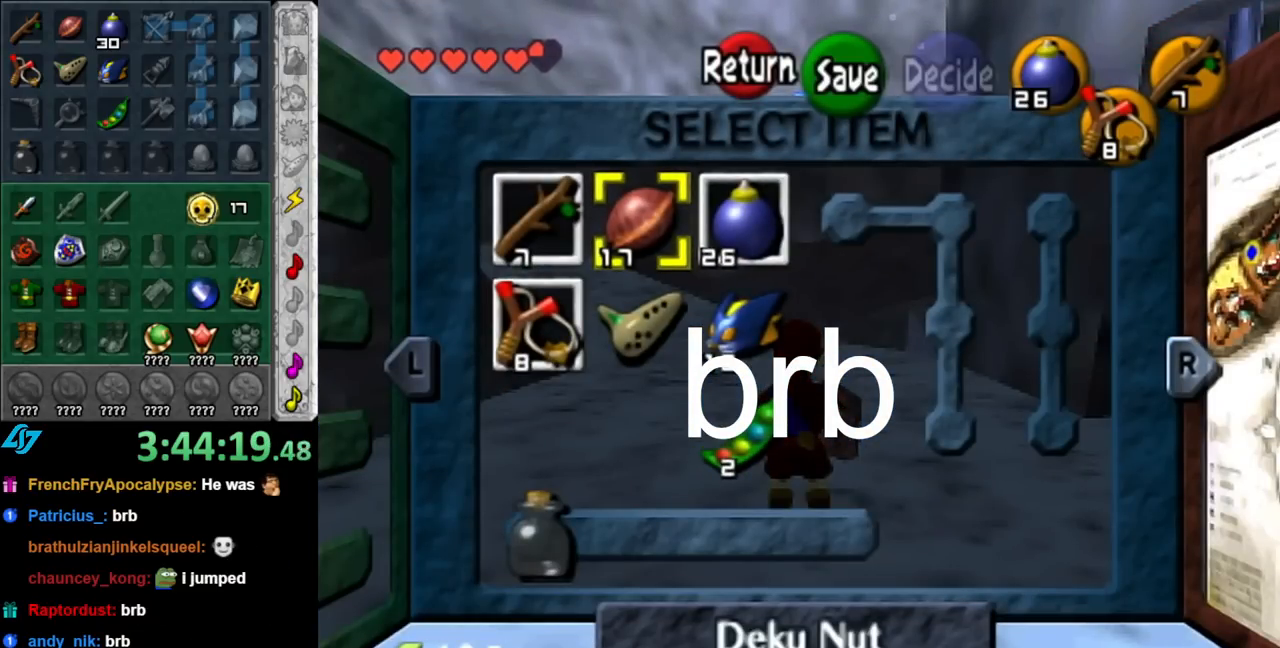
{"buttons": [], "left_stick": "center", "right_stick": "center", "events": []}
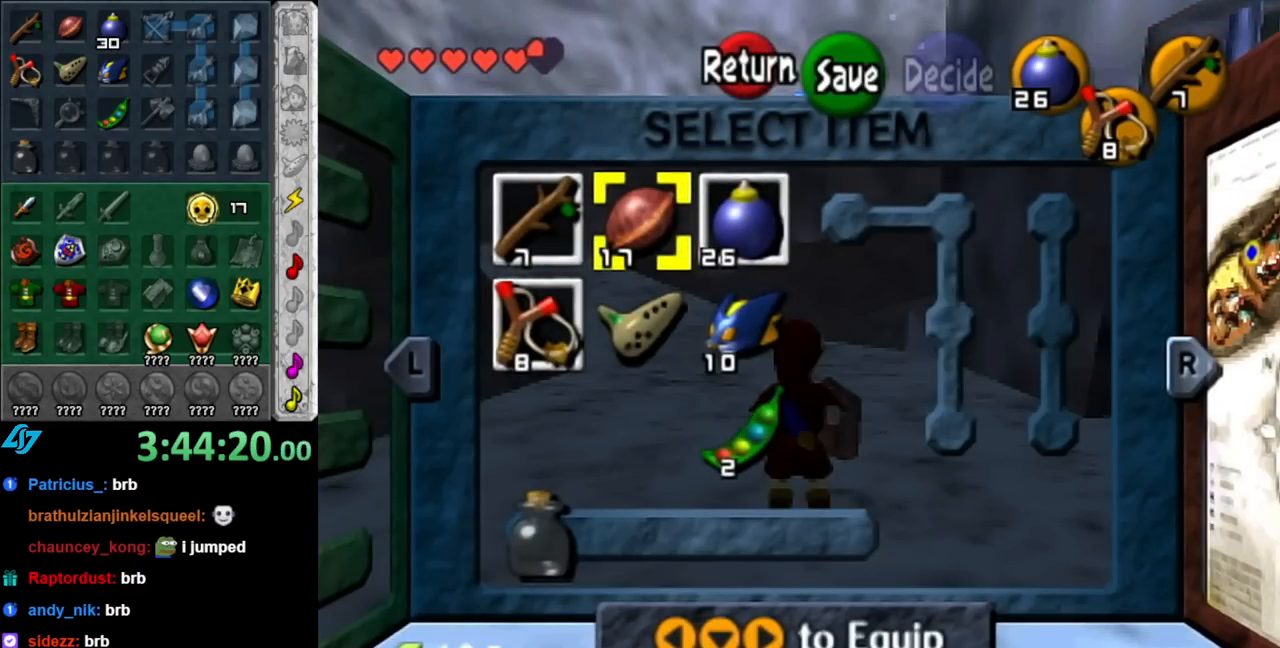
{"buttons": [], "left_stick": "center", "right_stick": "center", "events": []}
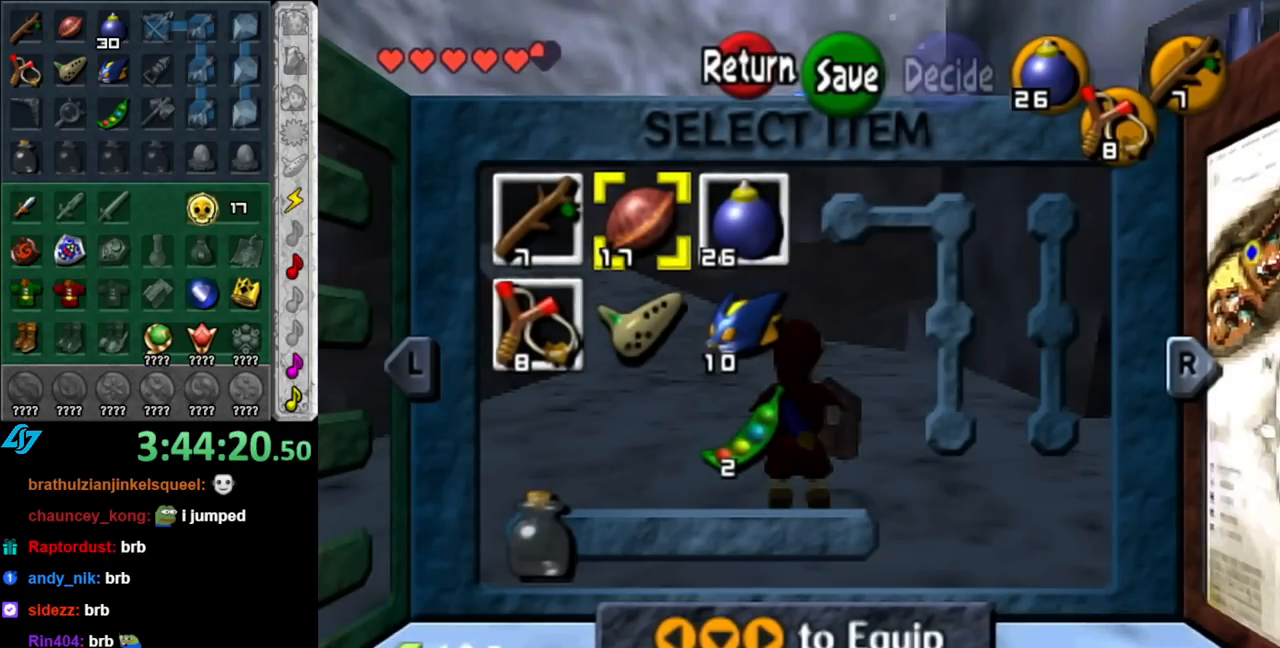
{"buttons": [], "left_stick": "center", "right_stick": "center", "events": []}
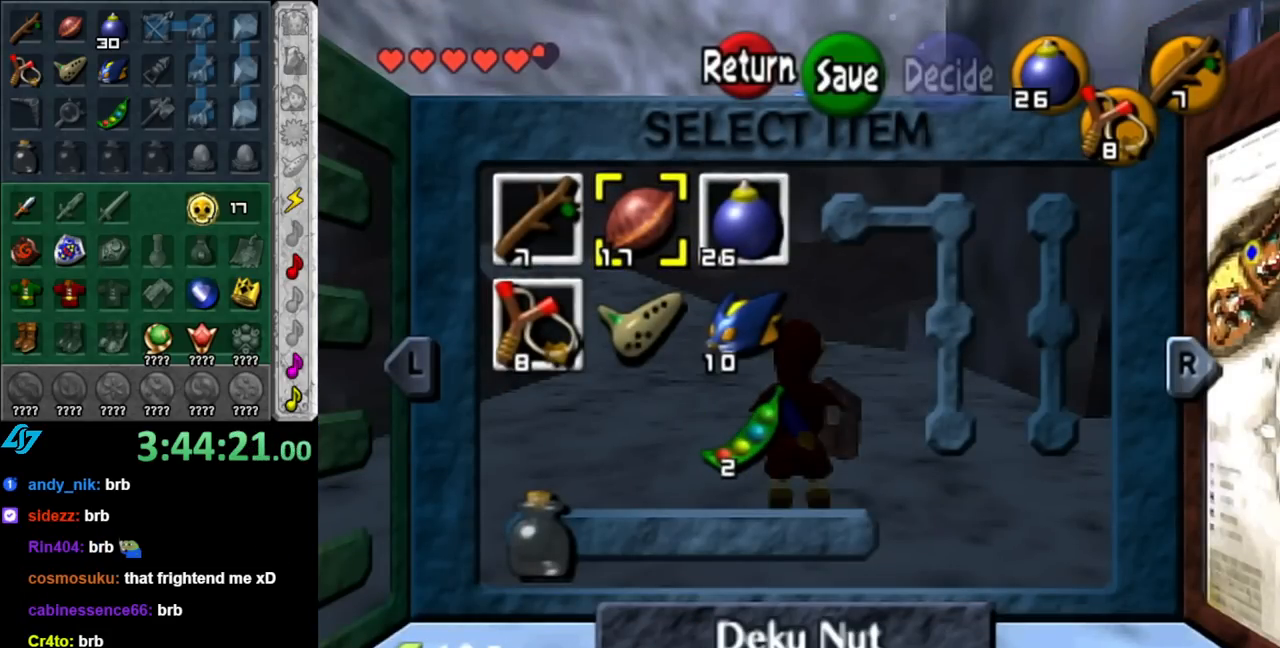
{"buttons": [], "left_stick": "center", "right_stick": "center", "events": []}
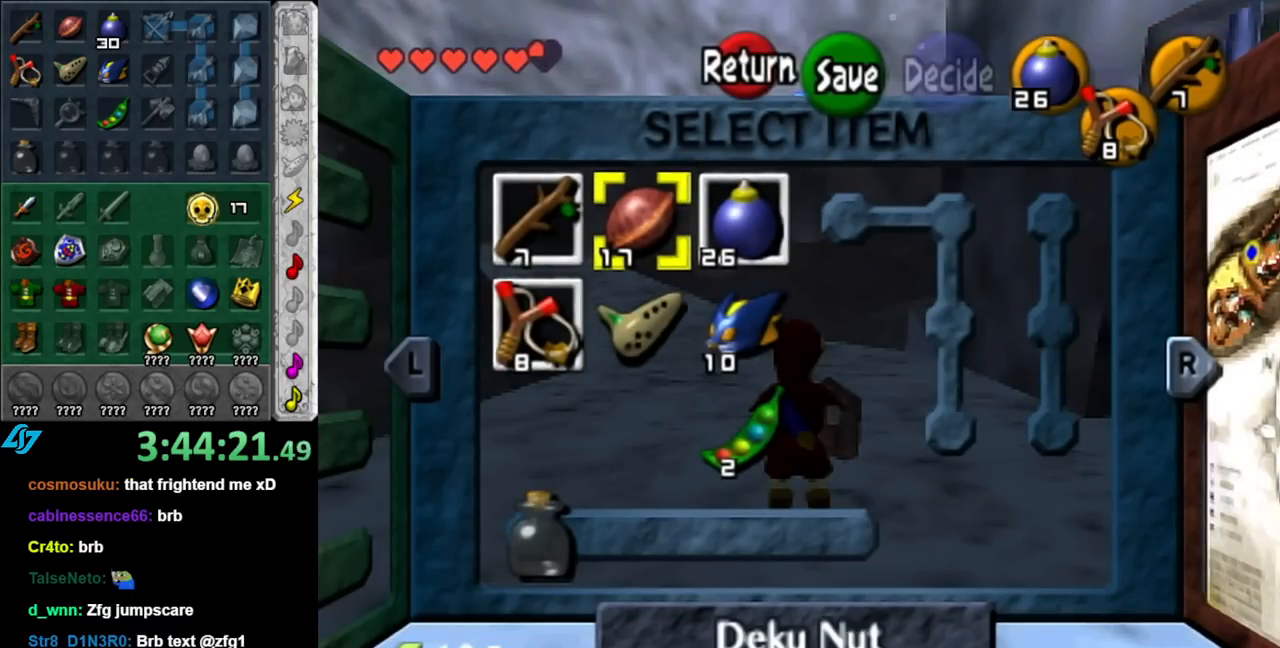
{"buttons": ["START"], "left_stick": "center", "right_stick": "center", "events": [[383, "START", "down"]]}
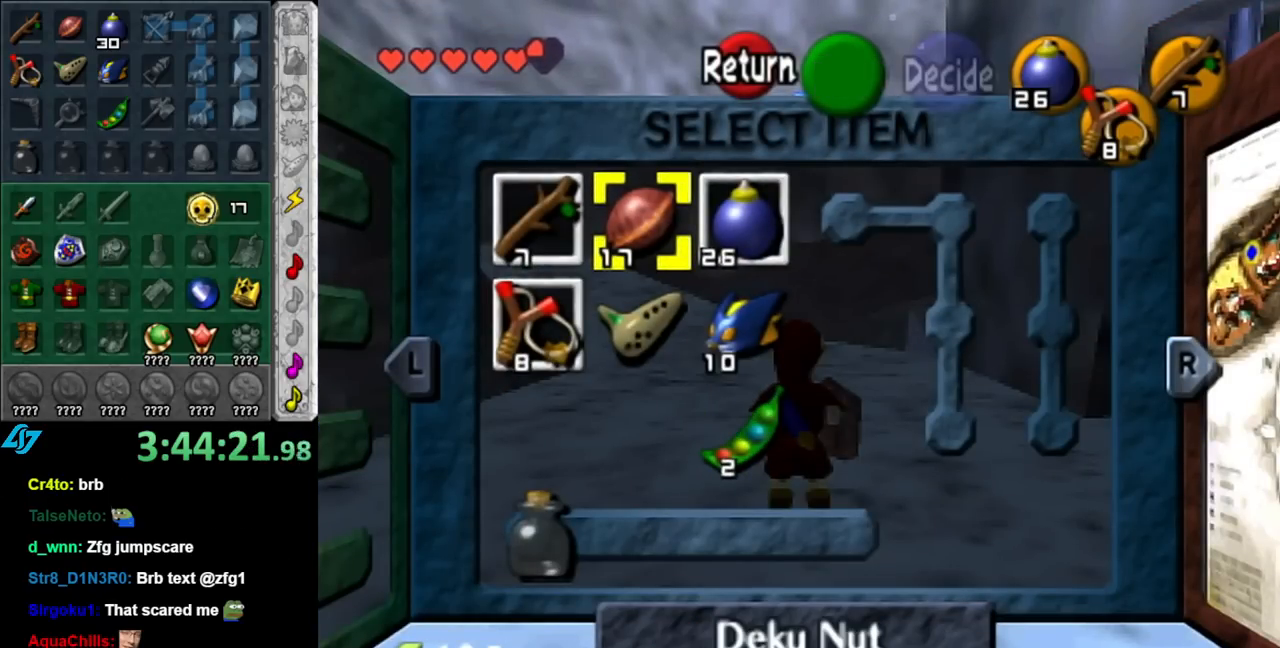
{"buttons": [], "left_stick": "center", "right_stick": "center", "events": [[33, "START", "up"]]}
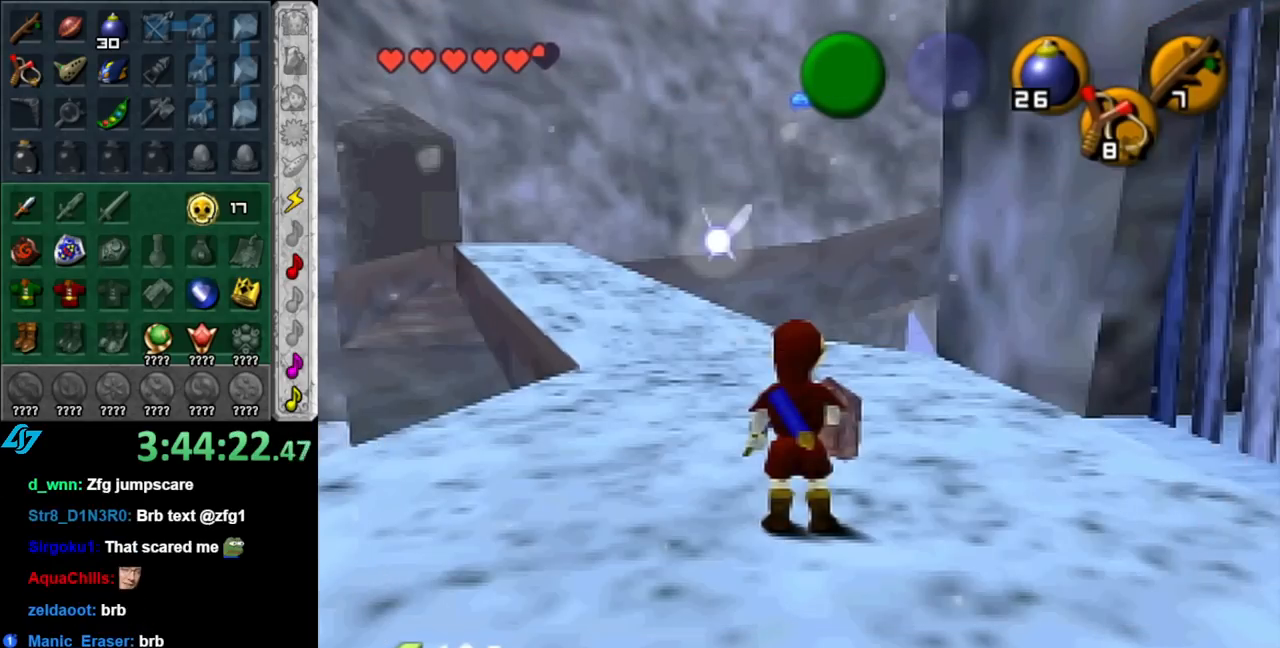
{"buttons": [], "left_stick": "up", "right_stick": "center", "events": [[117, "left_stick", "up-right"], [183, "left_stick", "up"]]}
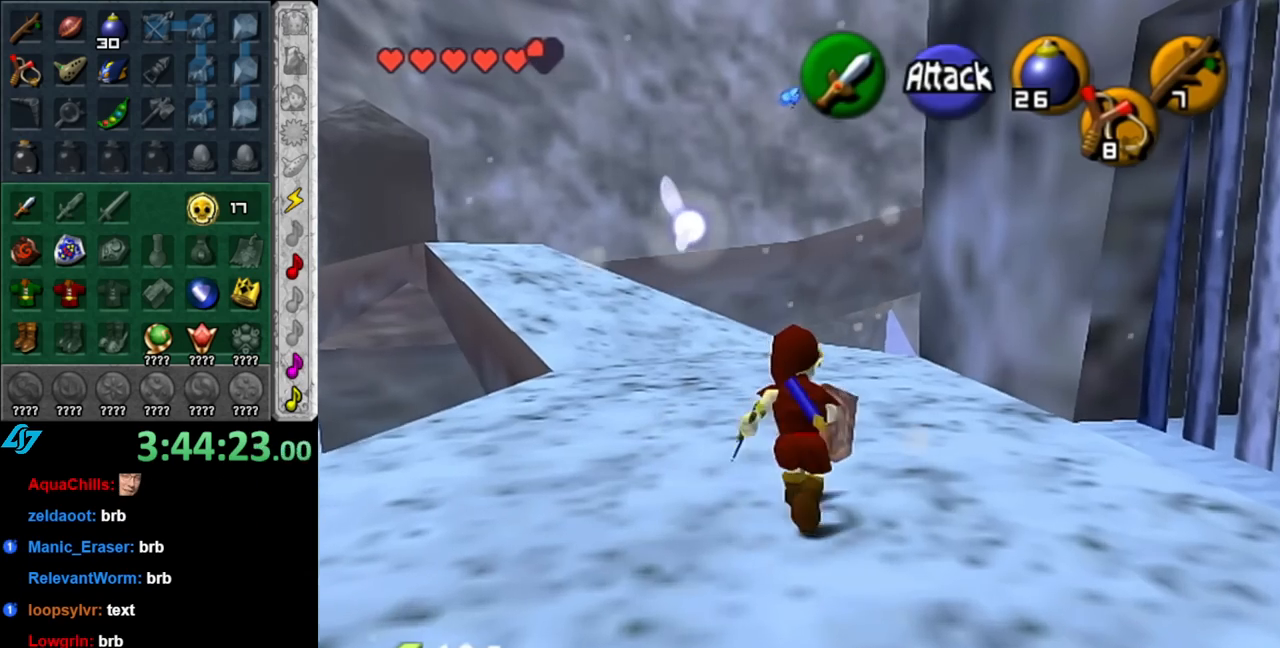
{"buttons": ["L1"], "left_stick": "center", "right_stick": "center", "events": [[333, "left_stick", "right"], [400, "left_stick", "down-right"], [467, "L1", "down"], [500, "left_stick", "center"]]}
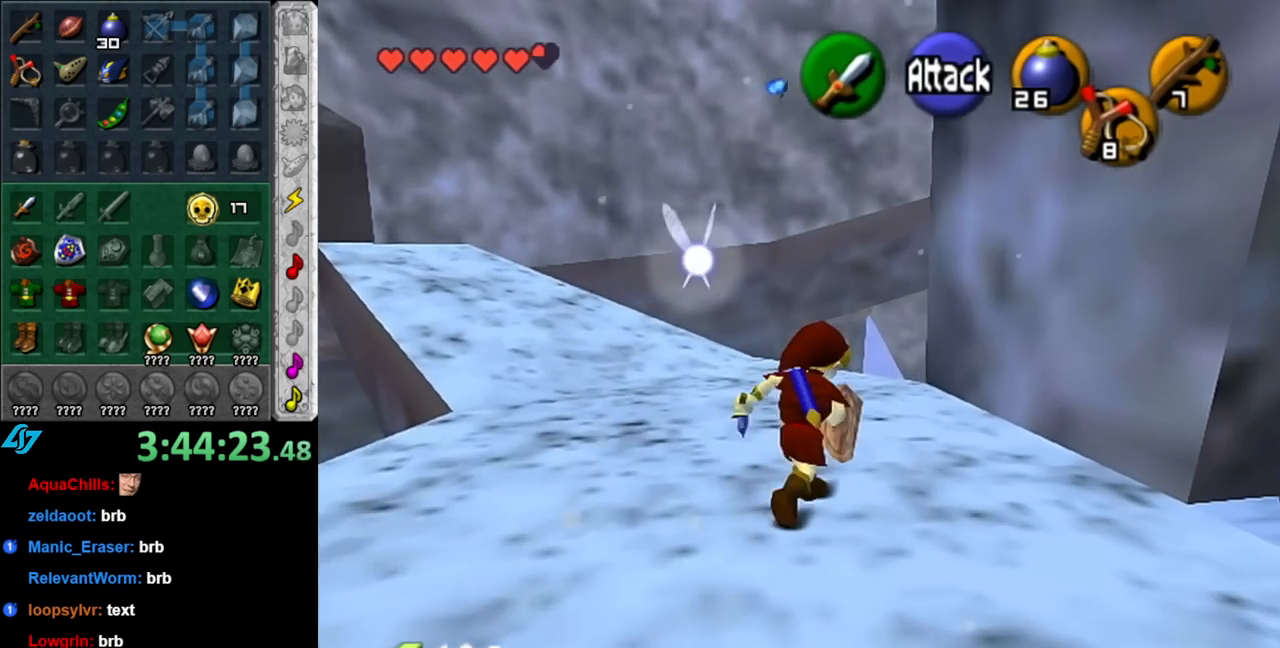
{"buttons": [], "left_stick": "right", "right_stick": "center", "events": [[217, "L1", "up"], [350, "left_stick", "right"]]}
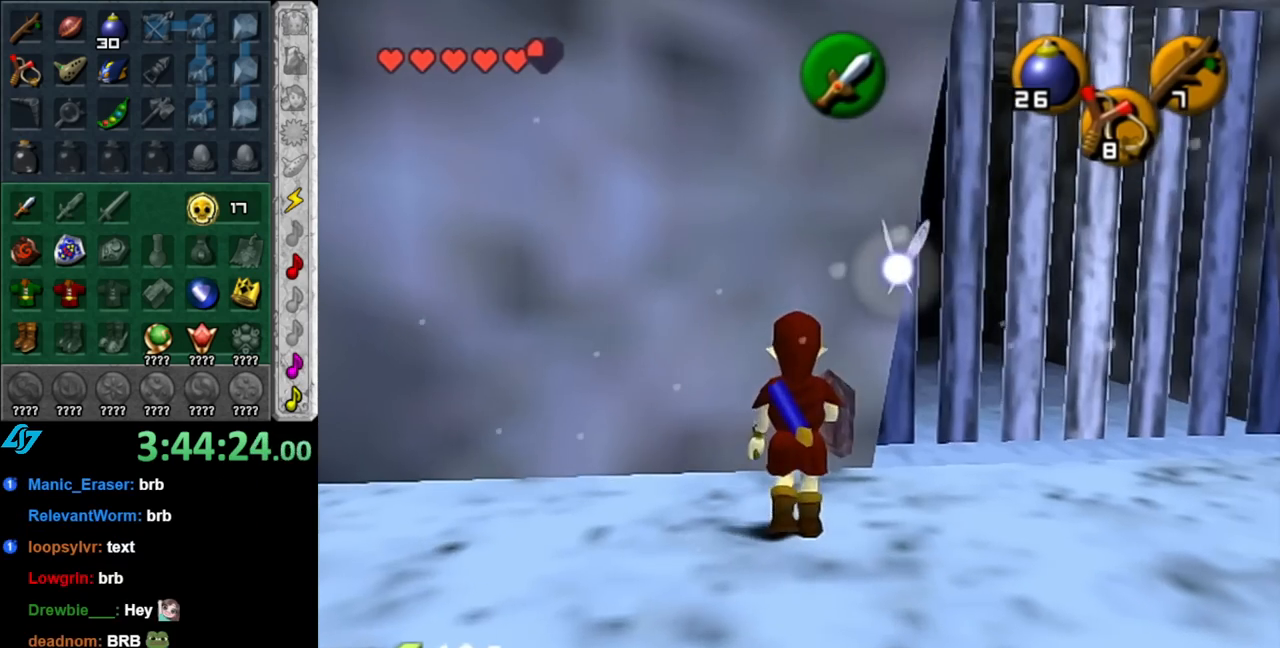
{"buttons": [], "left_stick": "up", "right_stick": "center", "events": [[100, "left_stick", "up-right"], [400, "left_stick", "up"]]}
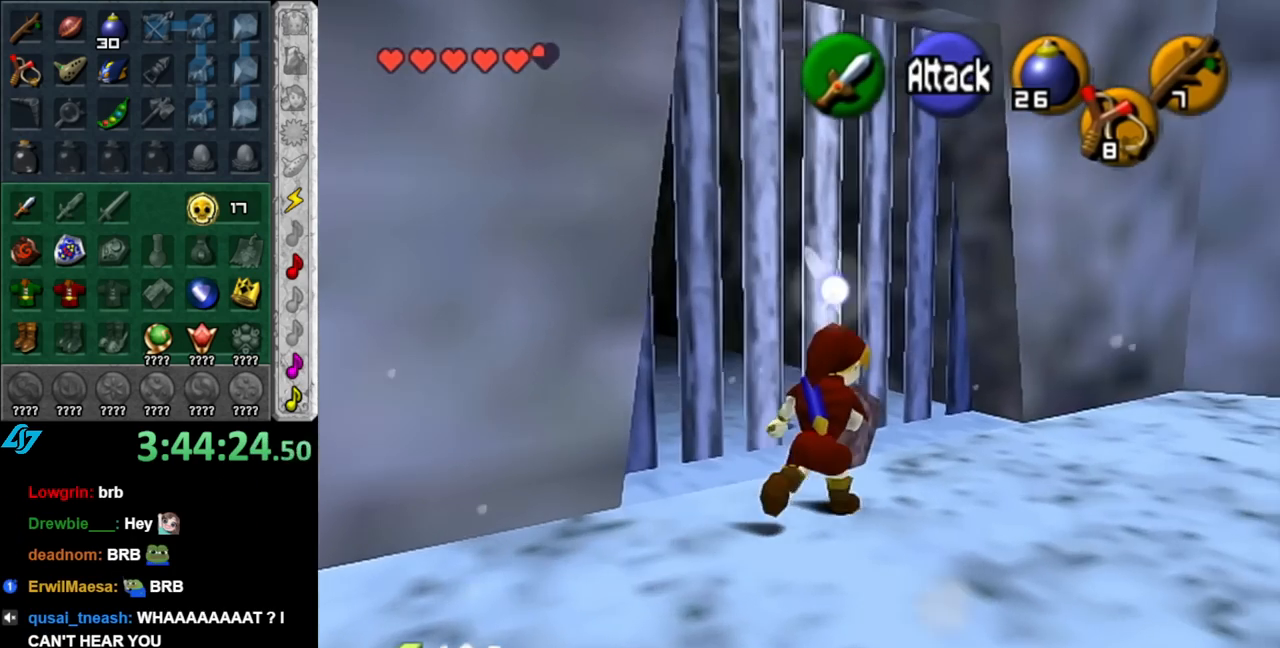
{"buttons": ["L1"], "left_stick": "center", "right_stick": "center", "events": [[317, "L1", "down"], [317, "left_stick", "center"]]}
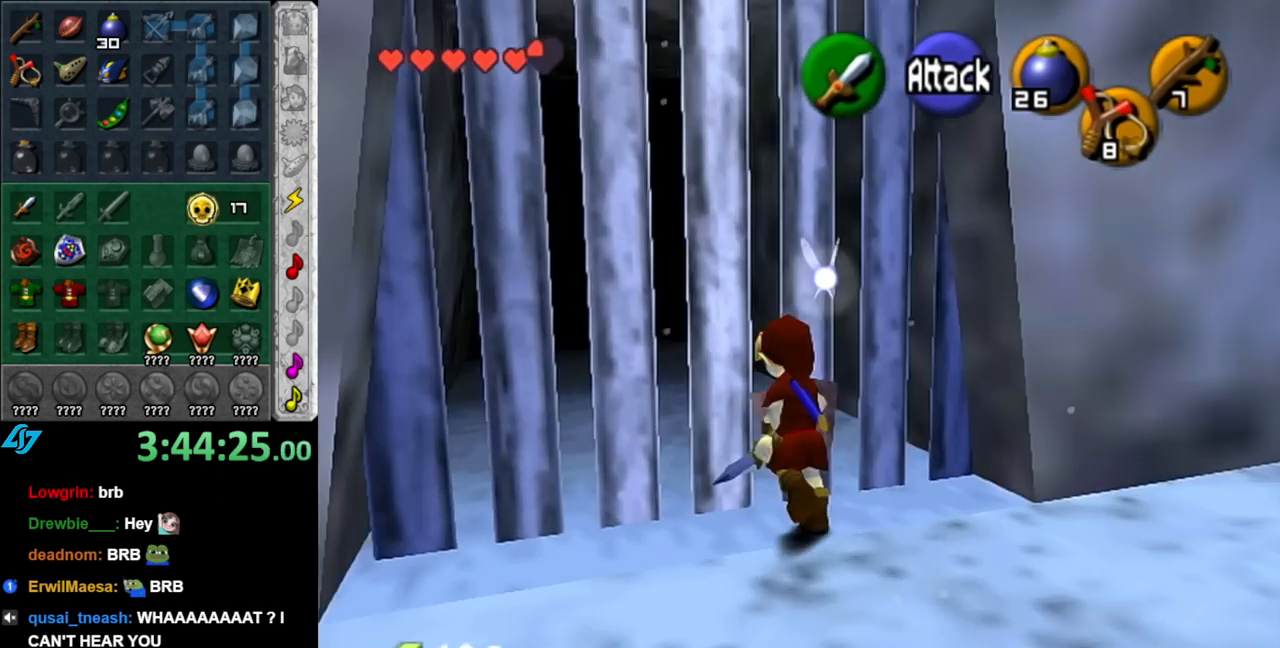
{"buttons": [], "left_stick": "center", "right_stick": "center", "events": [[150, "A", "down"], [283, "A", "up"], [400, "L1", "up"]]}
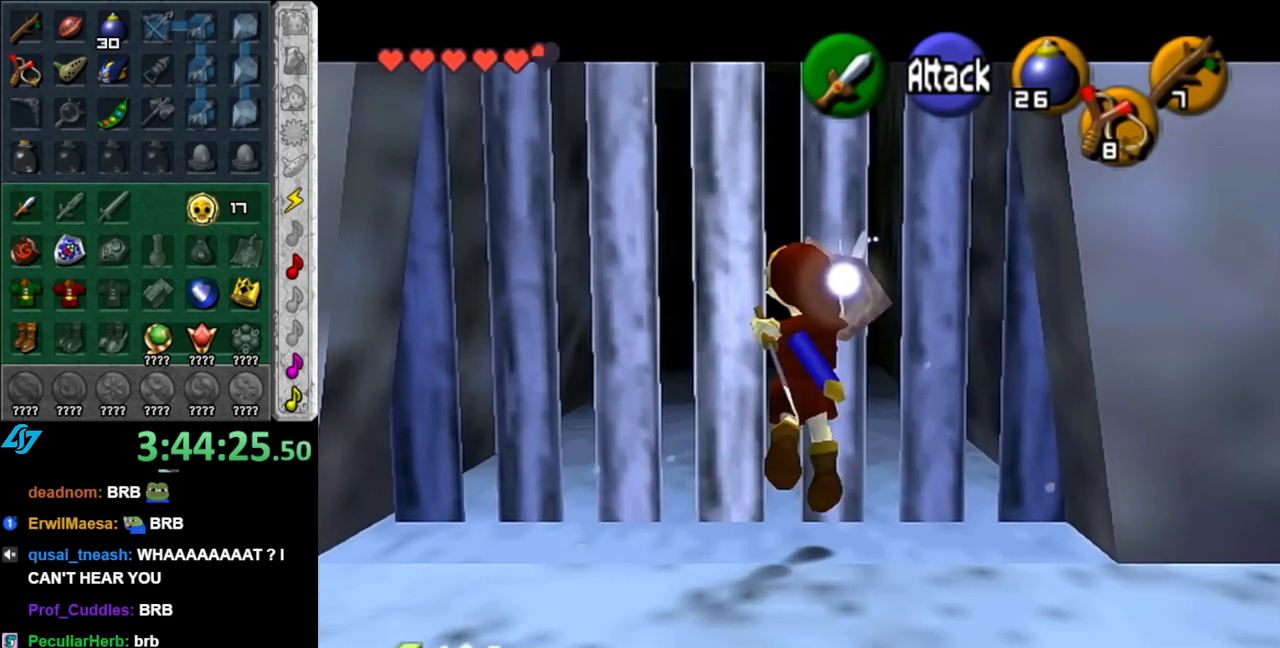
{"buttons": [], "left_stick": "left", "right_stick": "center", "events": [[350, "left_stick", "left"]]}
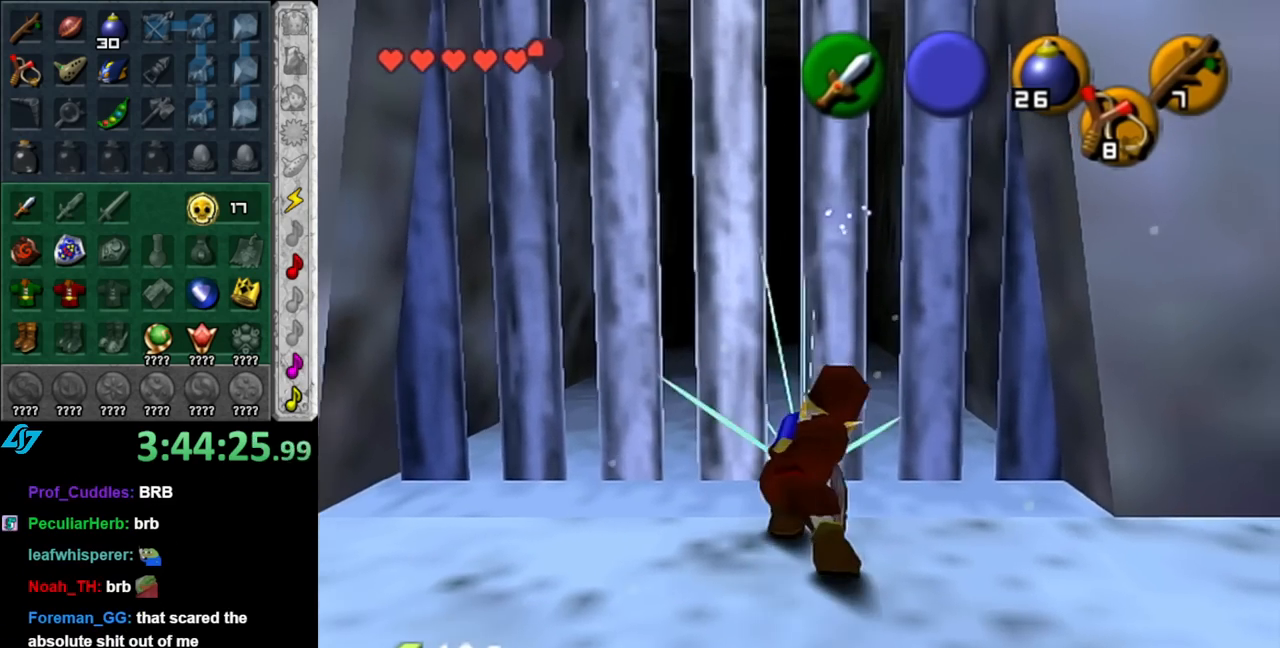
{"buttons": [], "left_stick": "center", "right_stick": "center", "events": [[333, "left_stick", "up-left"], [467, "left_stick", "center"]]}
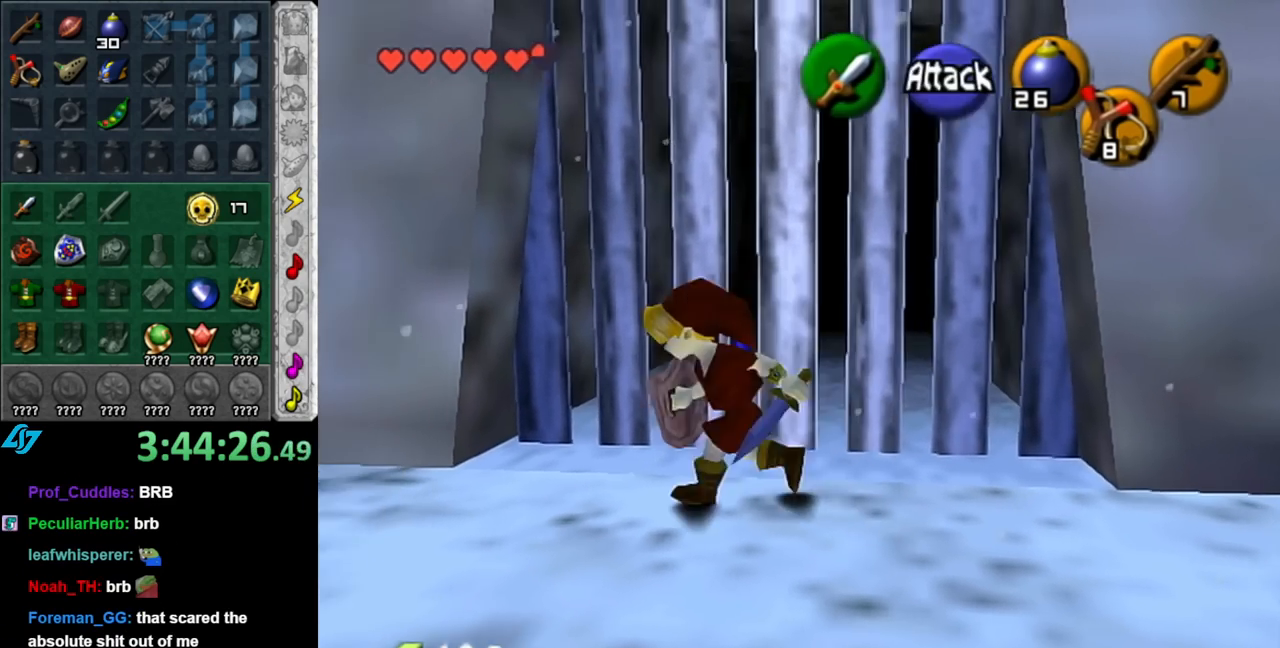
{"buttons": ["A", "L1"], "left_stick": "center", "right_stick": "center", "events": [[283, "left_stick", "up"], [367, "L1", "down"], [400, "left_stick", "center"], [500, "A", "down"]]}
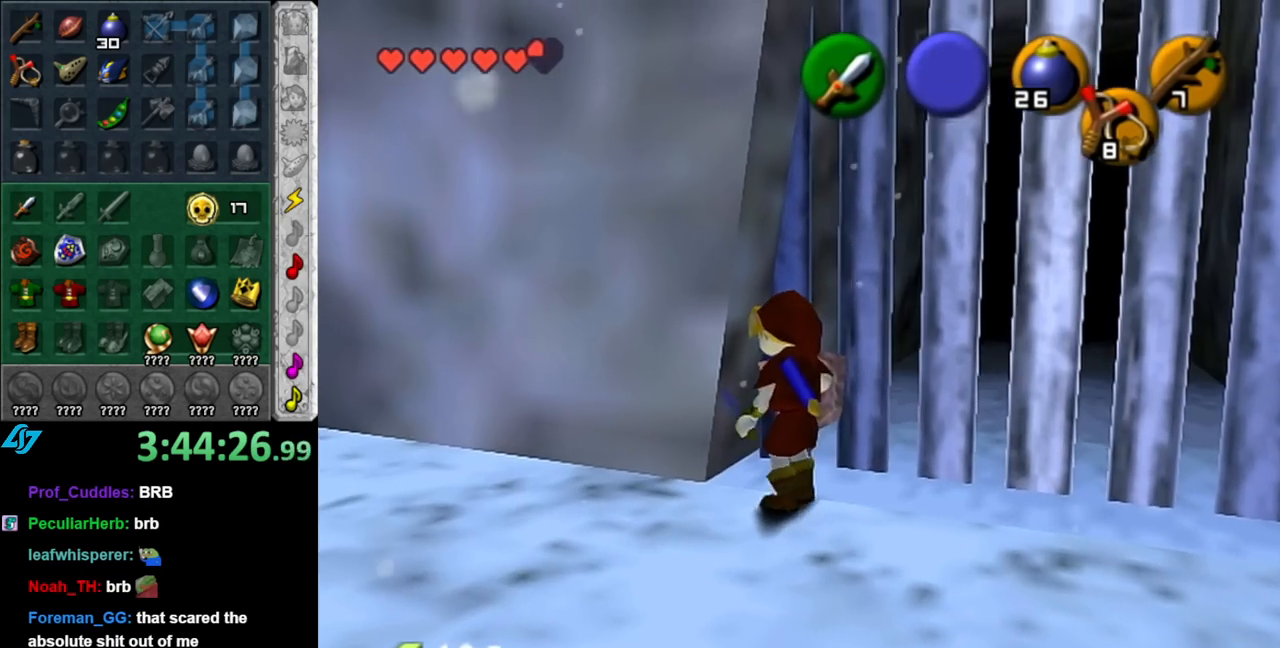
{"buttons": ["L1"], "left_stick": "center", "right_stick": "center", "events": [[83, "A", "up"], [183, "A", "down"], [317, "A", "up"], [400, "A", "down"], [500, "A", "up"]]}
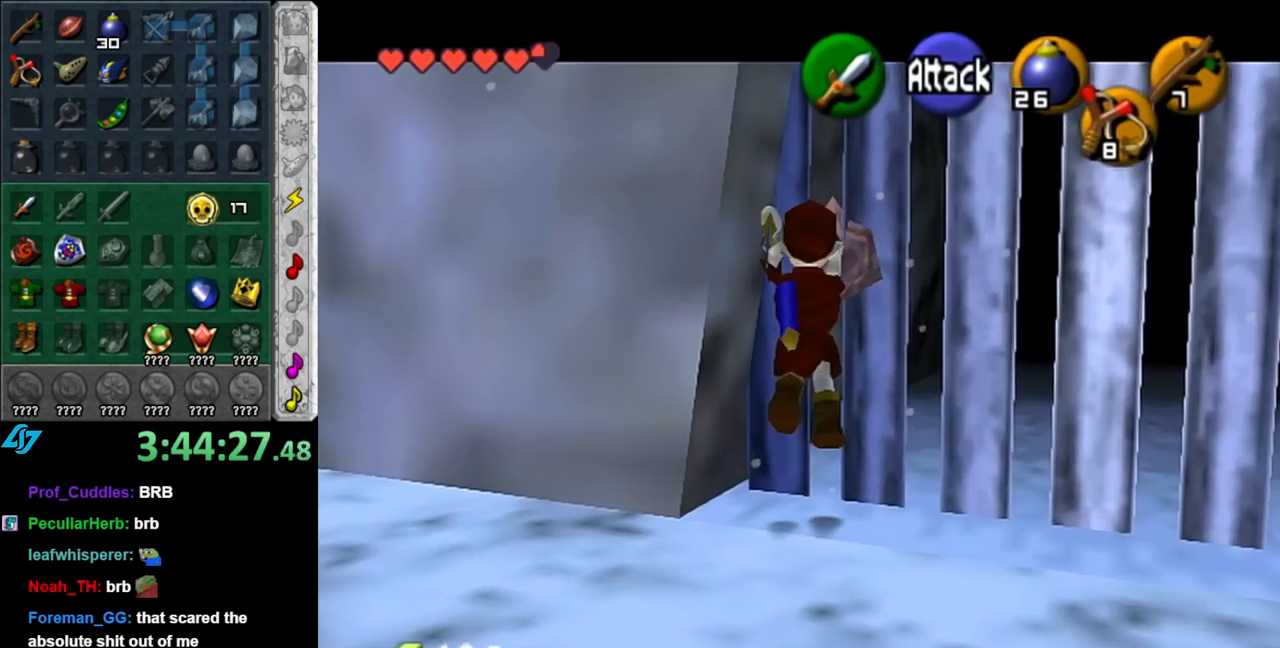
{"buttons": [], "left_stick": "up", "right_stick": "center", "events": [[183, "L1", "up"], [400, "left_stick", "up"]]}
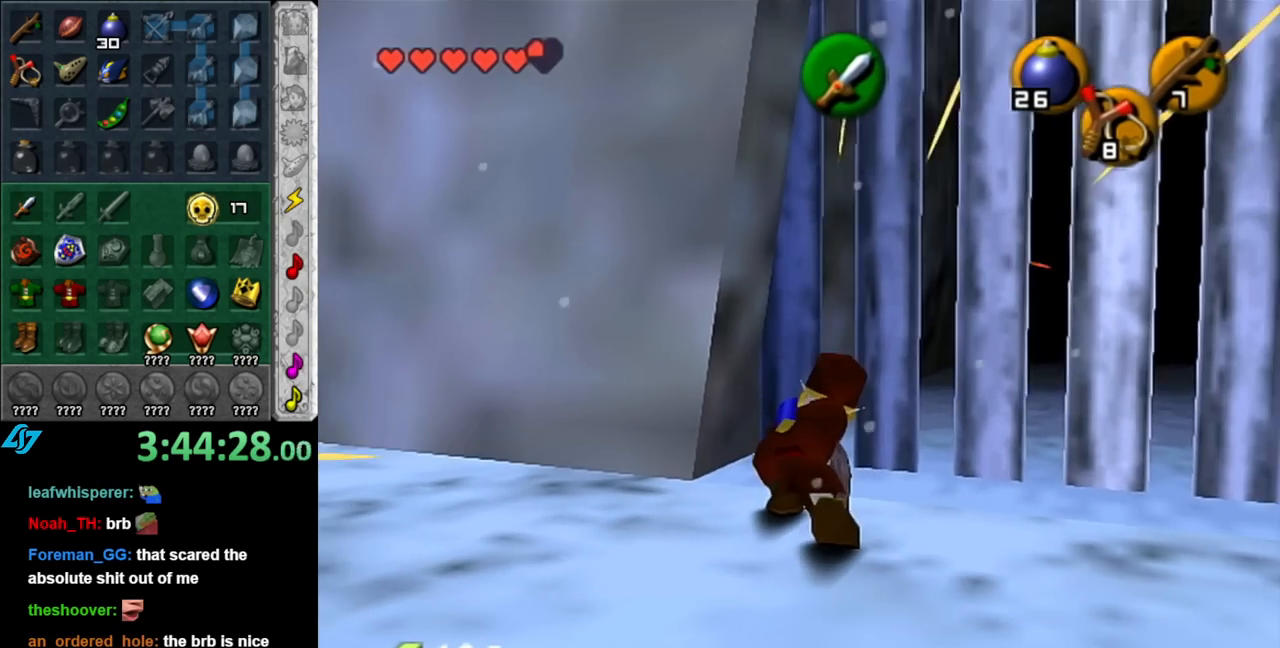
{"buttons": [], "left_stick": "center", "right_stick": "center", "events": [[33, "L1", "down"], [33, "left_stick", "center"], [150, "A", "down"], [283, "A", "up"], [467, "L1", "up"]]}
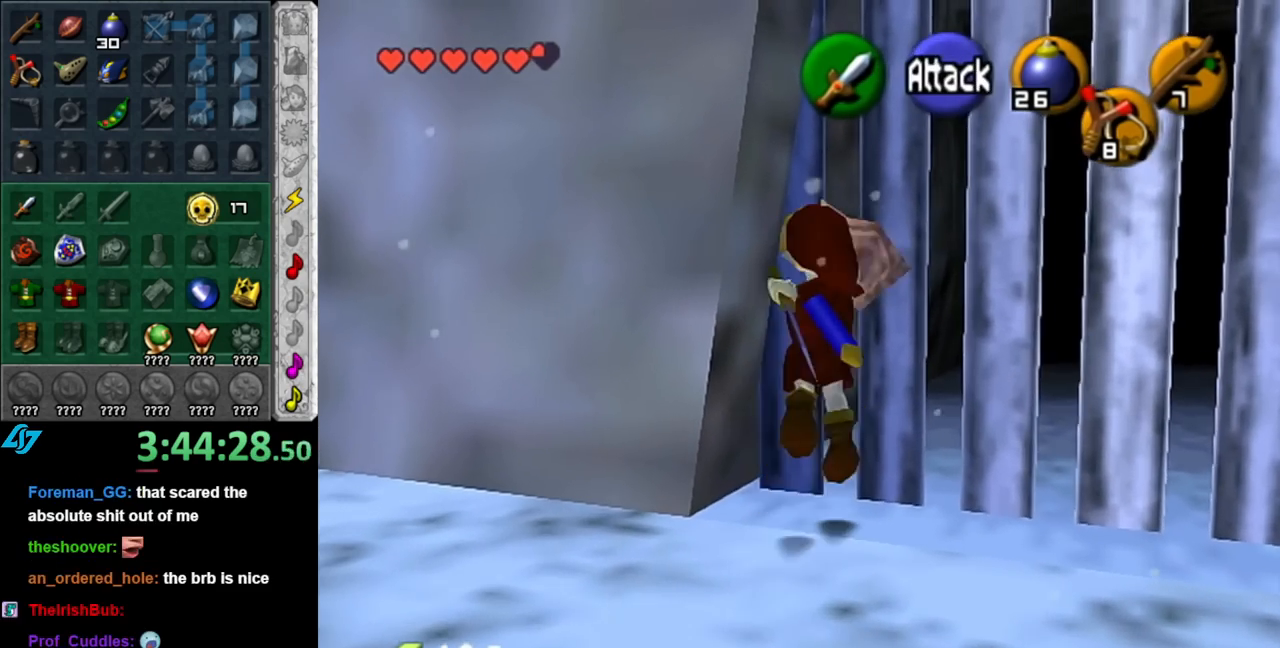
{"buttons": [], "left_stick": "up", "right_stick": "center", "events": [[400, "left_stick", "up"]]}
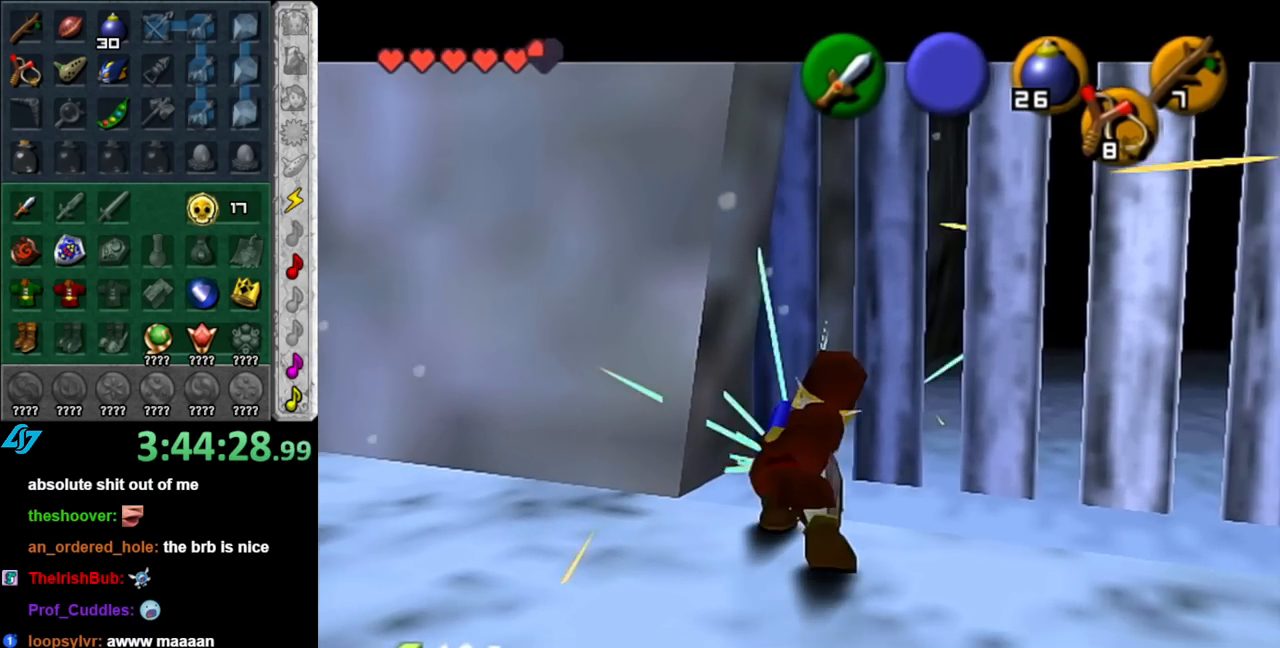
{"buttons": [], "left_stick": "center", "right_stick": "center", "events": [[150, "L1", "down"], [183, "left_stick", "center"], [283, "A", "down"], [400, "A", "up"], [467, "L1", "up"]]}
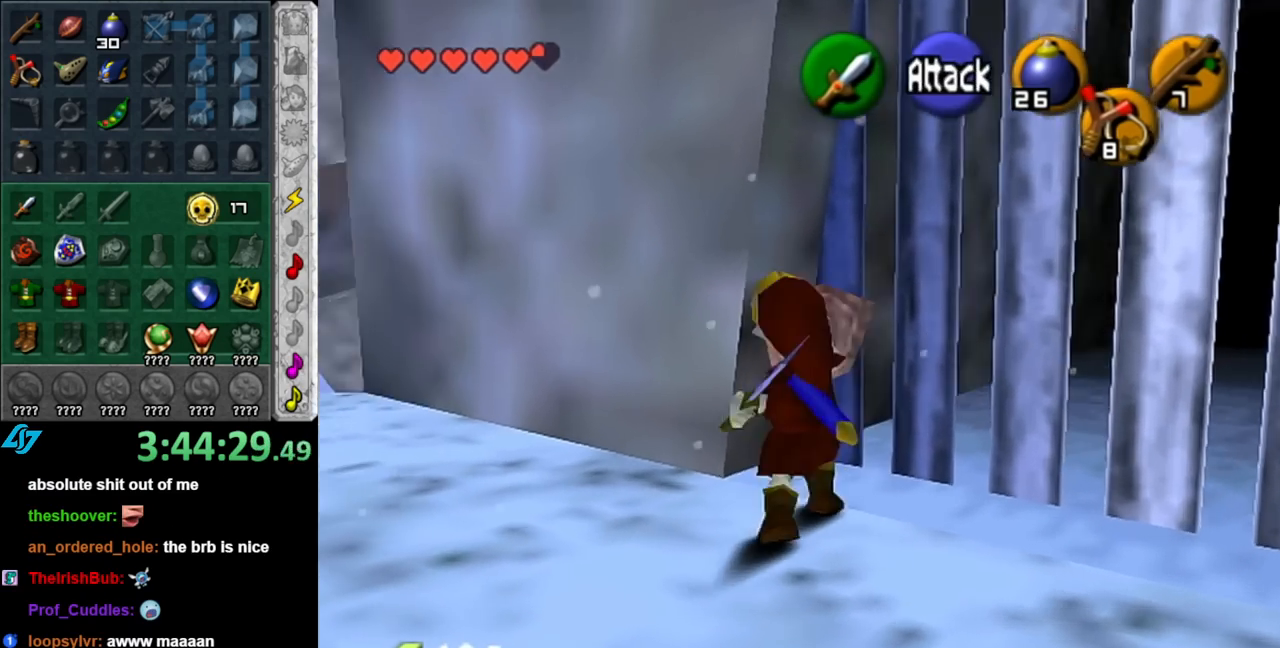
{"buttons": [], "left_stick": "center", "right_stick": "center", "events": []}
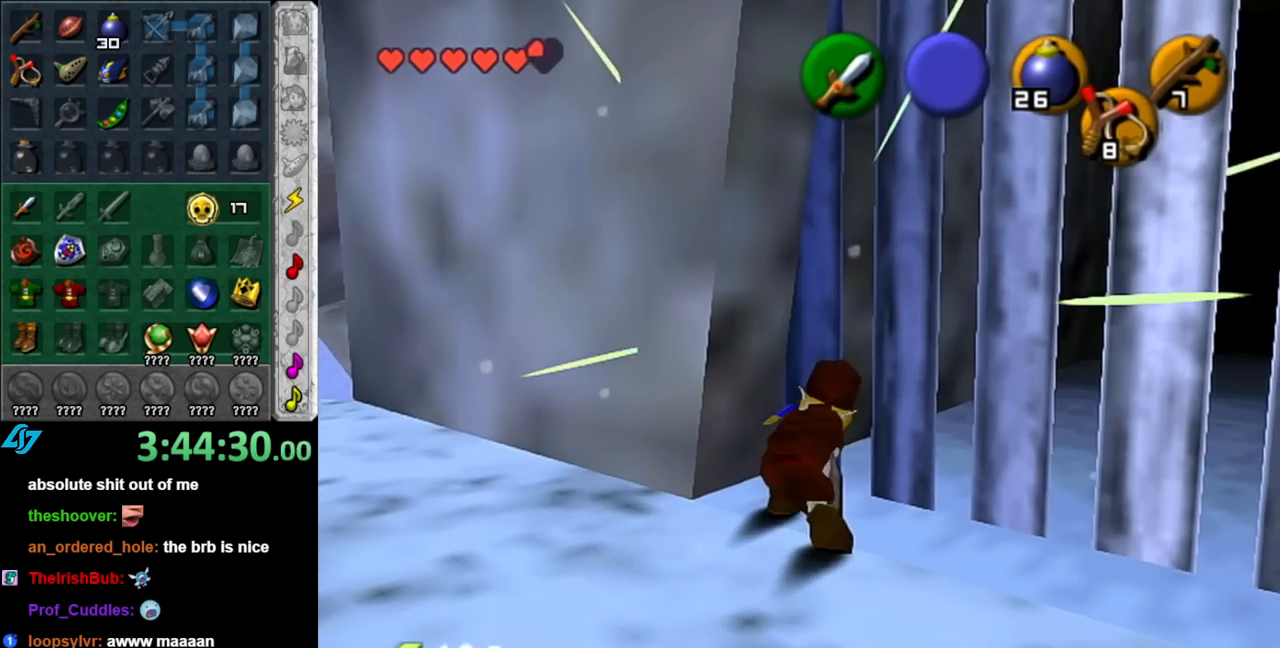
{"buttons": [], "left_stick": "left", "right_stick": "center", "events": [[250, "left_stick", "left"]]}